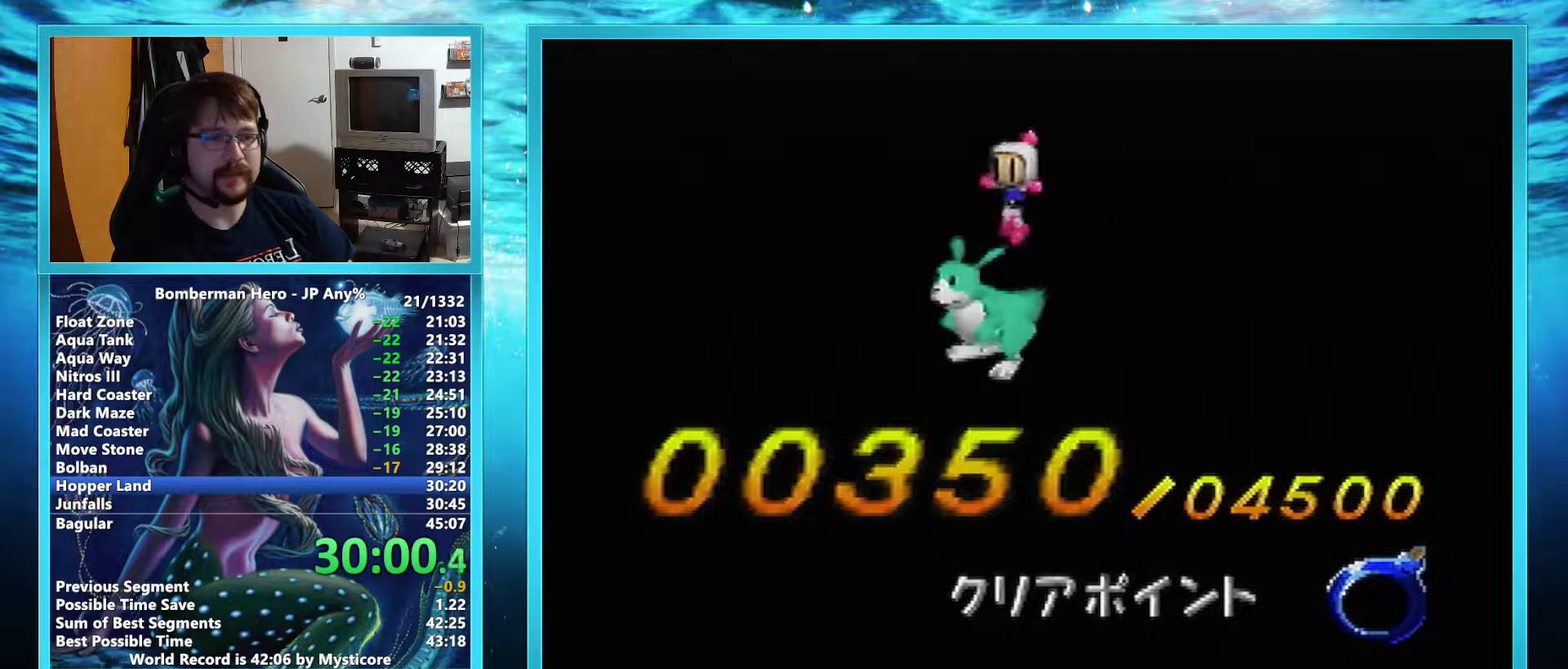
Gameplay with a controller (Nintendo layout); each line is a JSON object with the inputs held at the frame after it. "events" lists button and stick changes between this image and that frame as [ms after this image, input, new state], when the widget could be followed in between. Not read: L3 R3.
{"buttons": [], "left_stick": "center", "events": []}
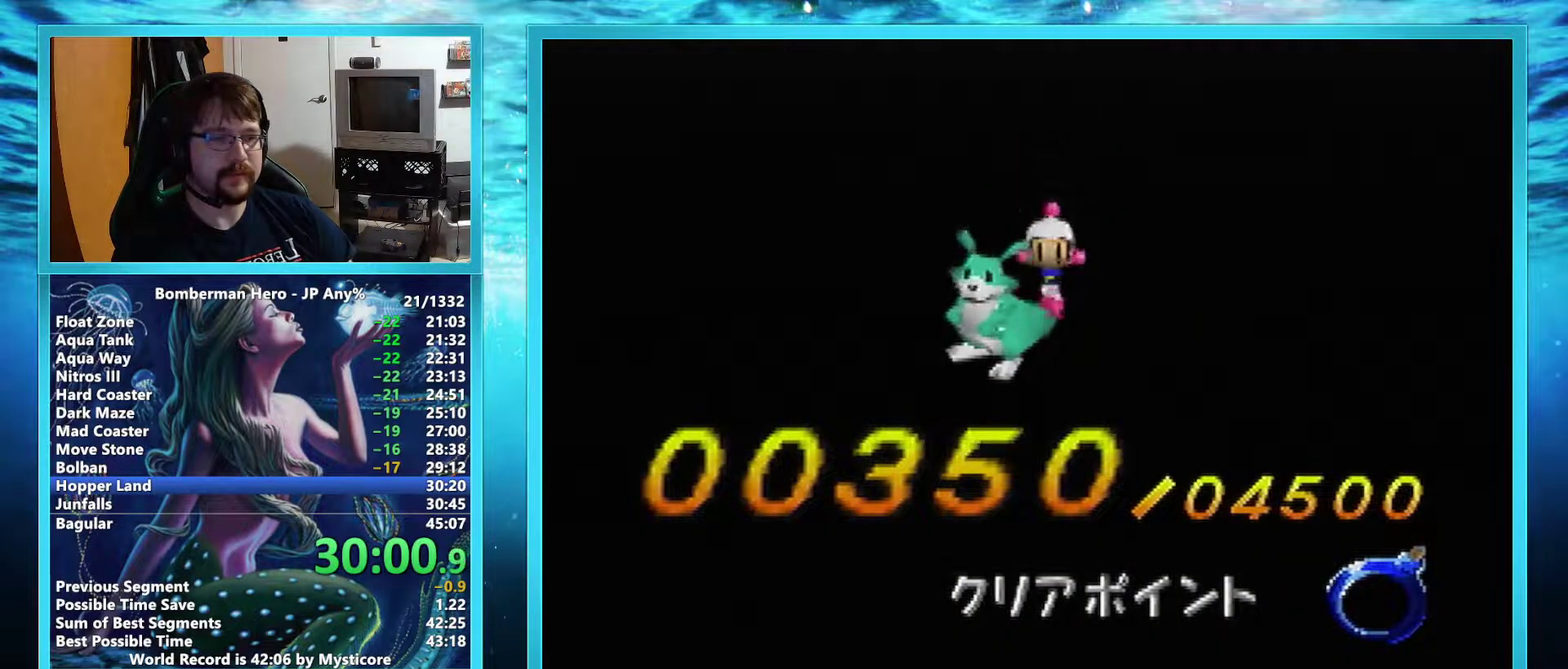
{"buttons": [], "left_stick": "center", "events": []}
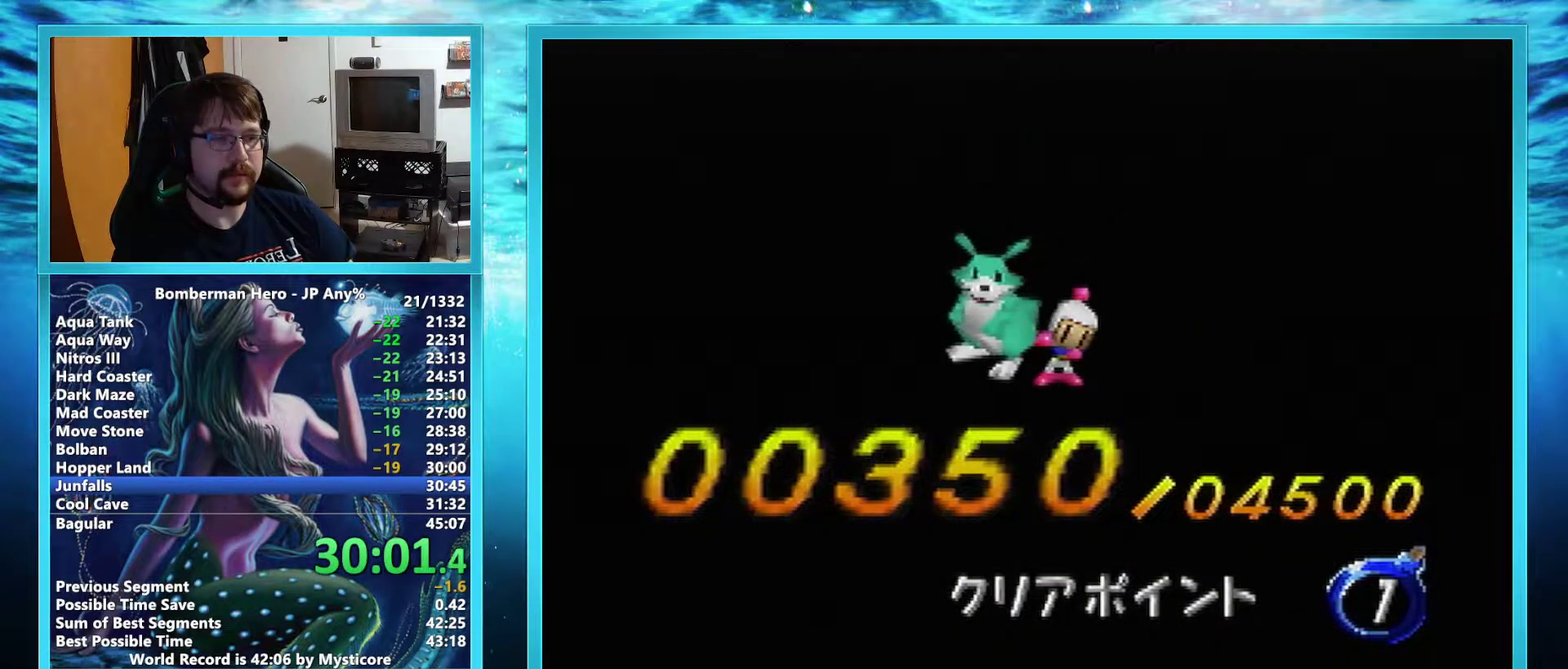
{"buttons": [], "left_stick": "center", "events": []}
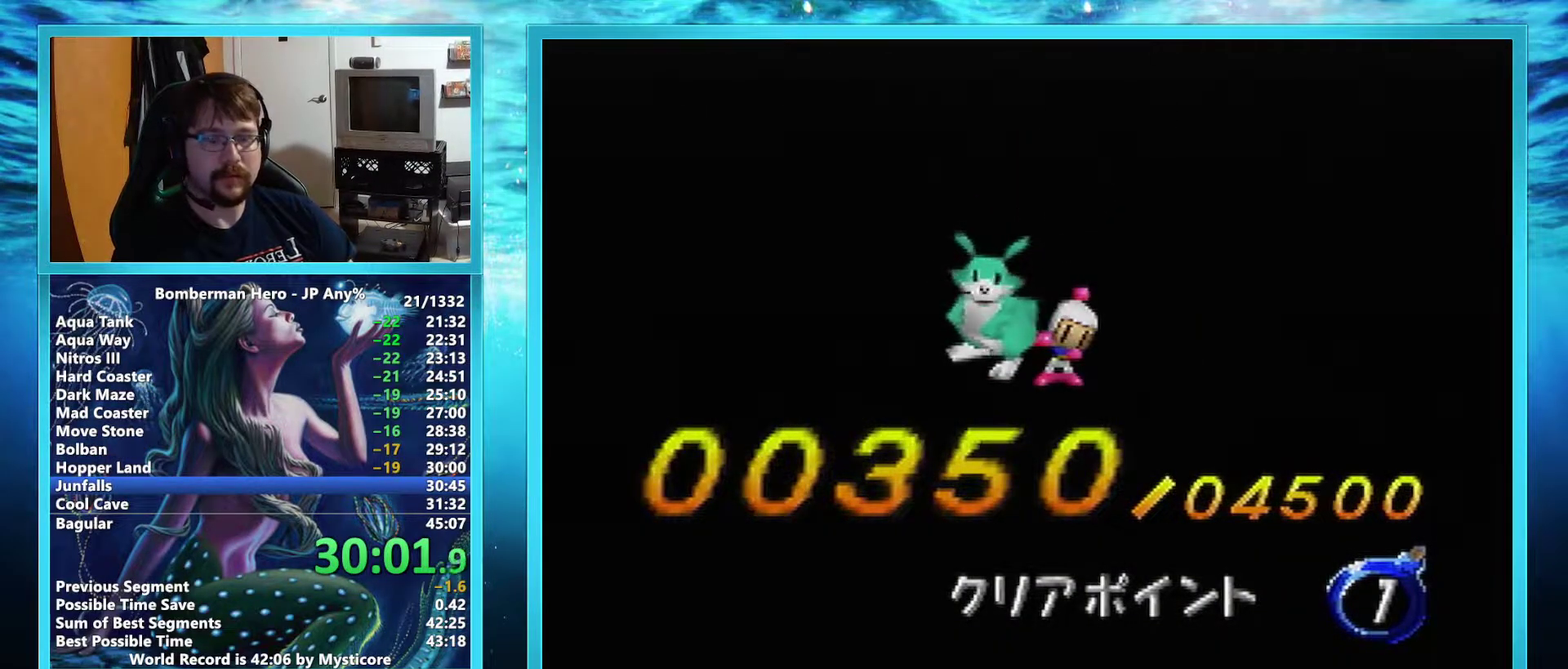
{"buttons": [], "left_stick": "center", "events": []}
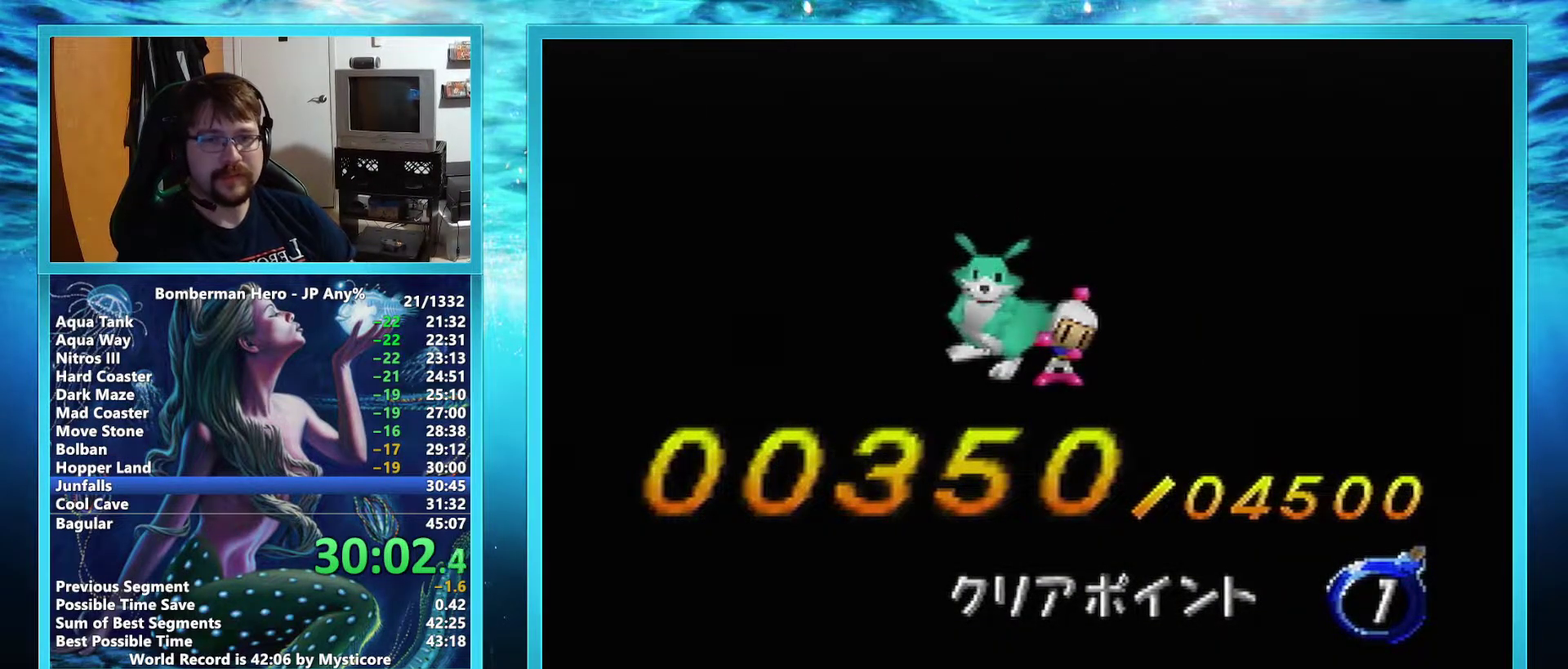
{"buttons": [], "left_stick": "center", "events": []}
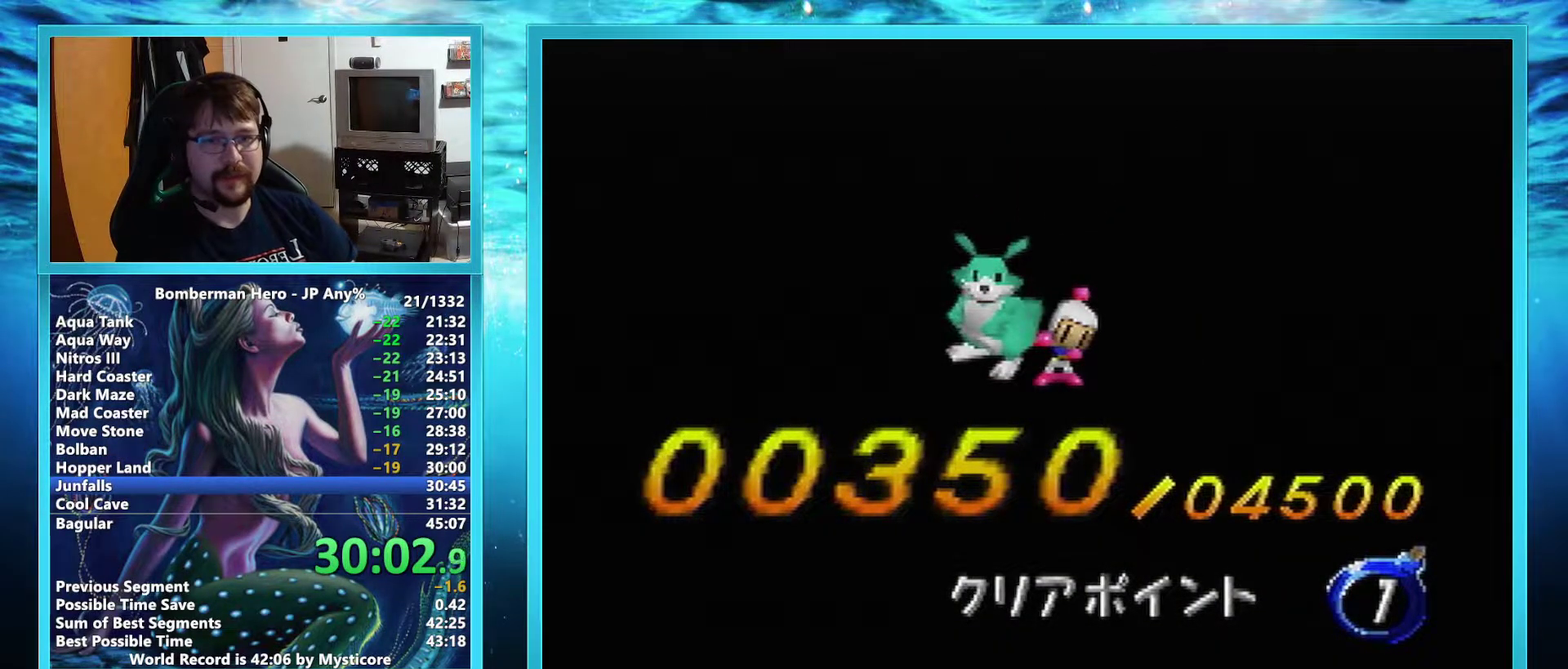
{"buttons": [], "left_stick": "center", "events": []}
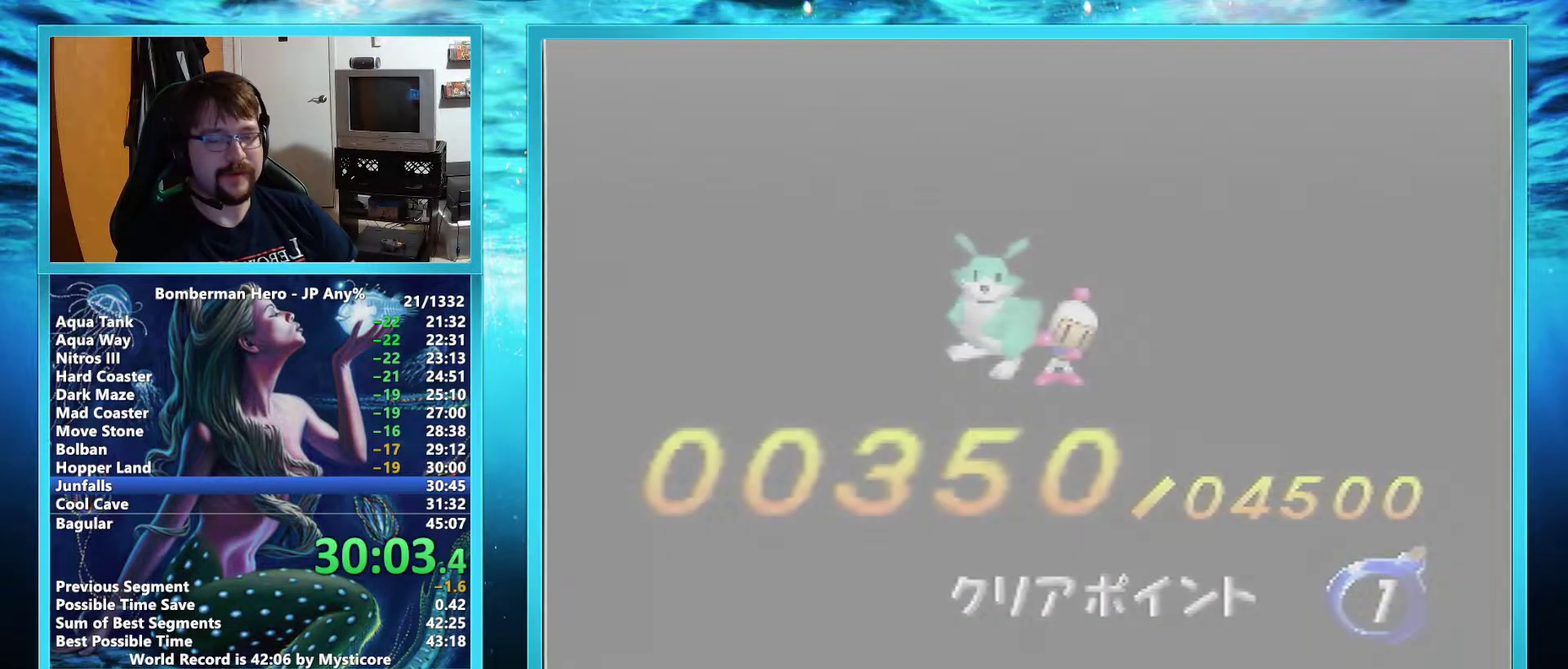
{"buttons": [], "left_stick": "center", "events": []}
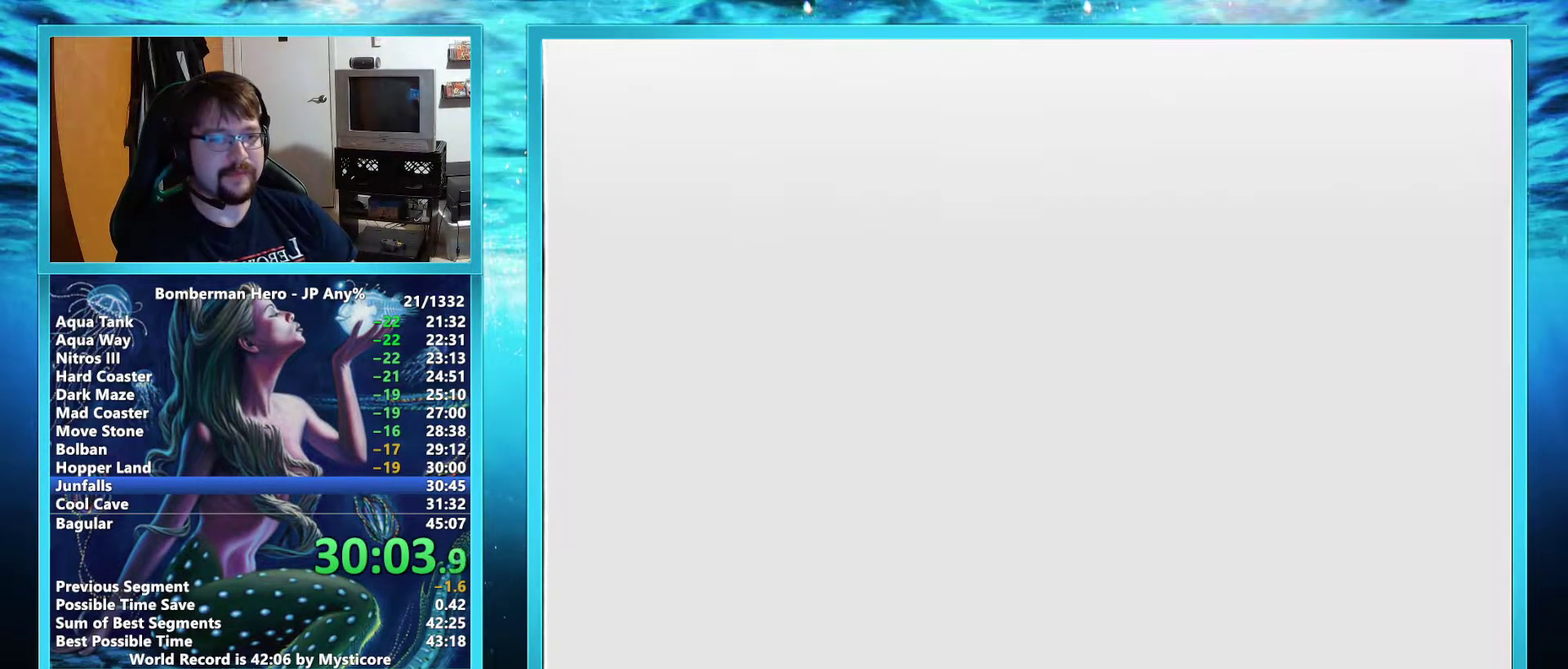
{"buttons": ["A"], "left_stick": "center", "events": [[417, "A", "down"]]}
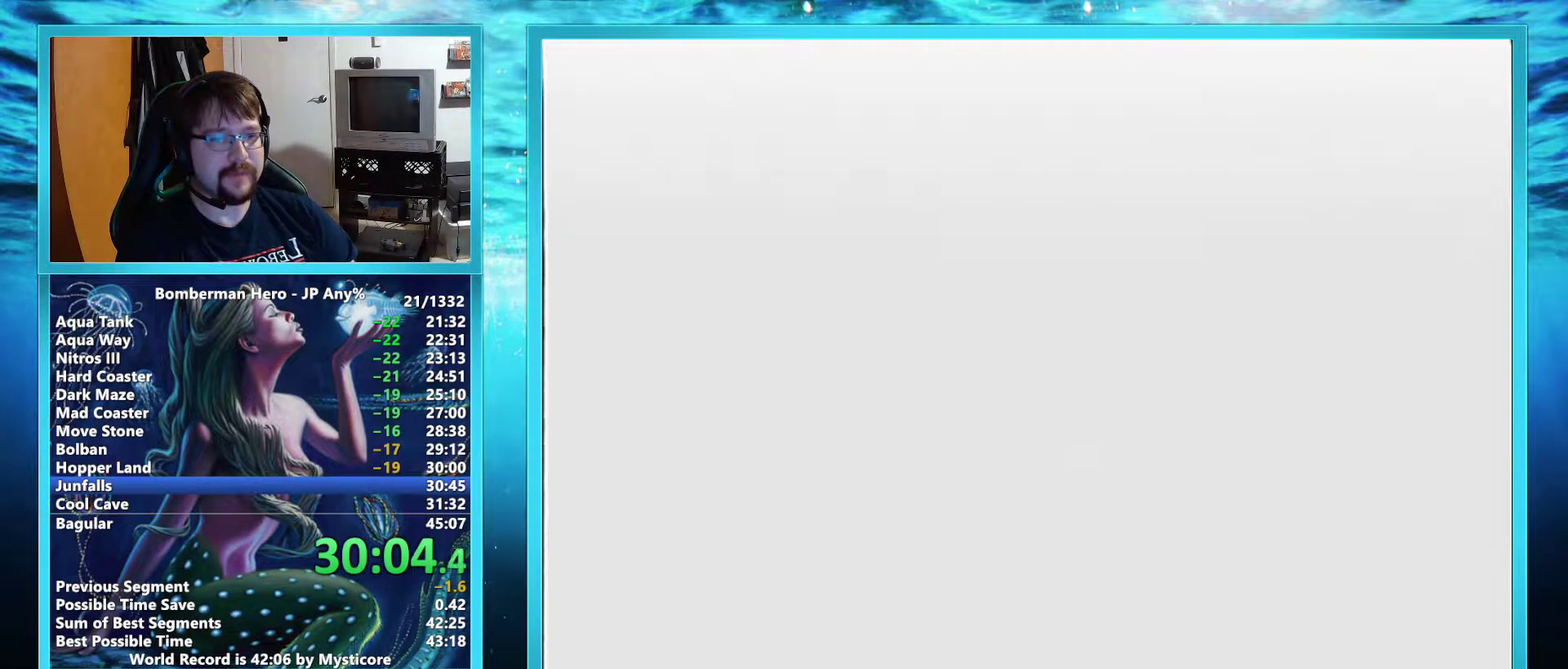
{"buttons": ["A"], "left_stick": "center", "events": [[66, "A", "up"], [150, "A", "down"], [200, "A", "up"], [283, "A", "down"]]}
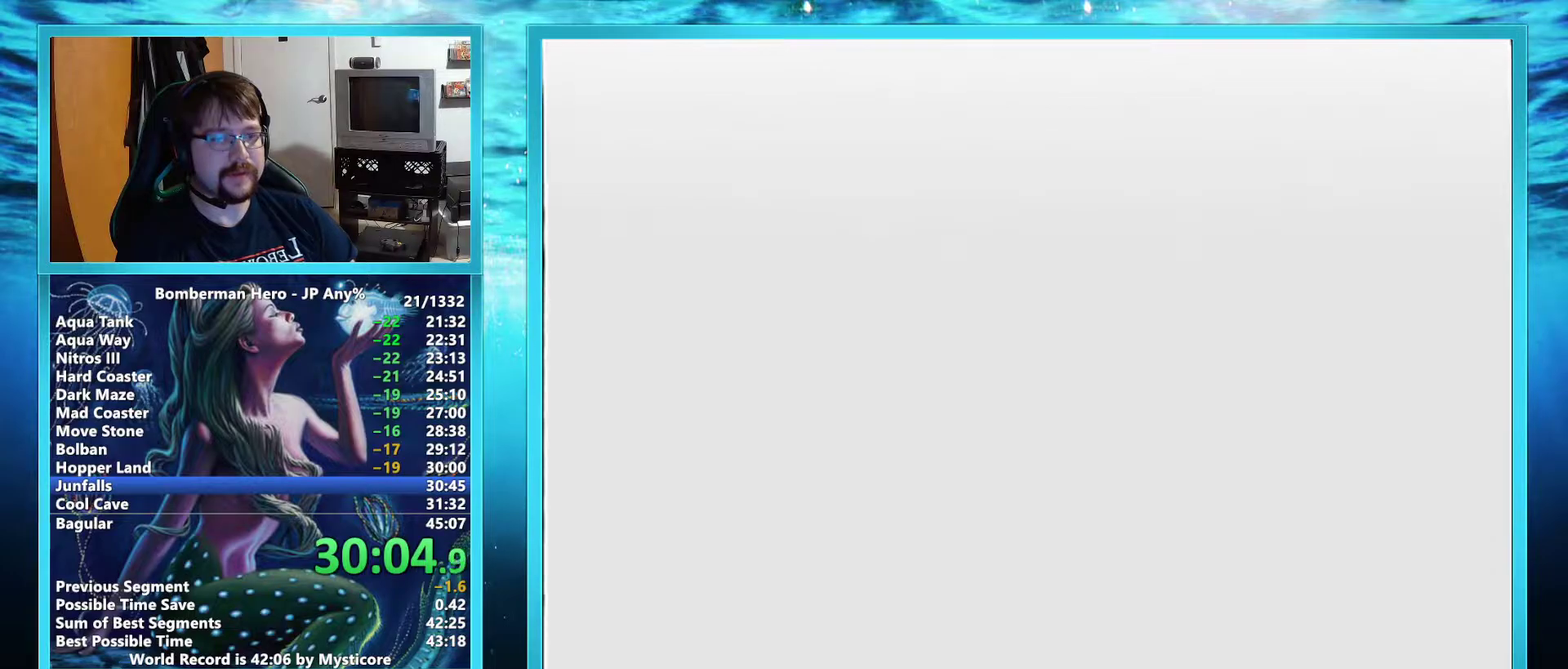
{"buttons": ["A"], "left_stick": "center", "events": []}
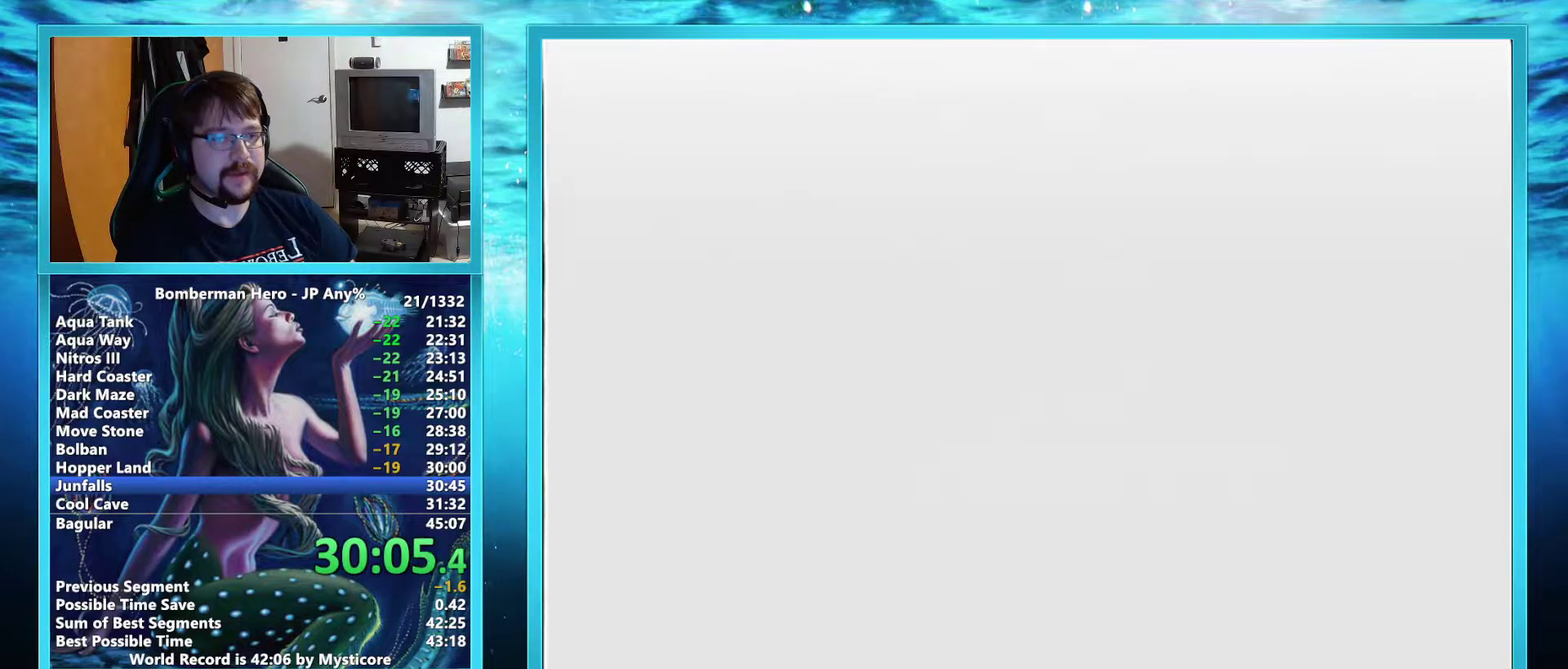
{"buttons": [], "left_stick": "up-right", "events": [[150, "A", "up"], [150, "left_stick", "up-right"]]}
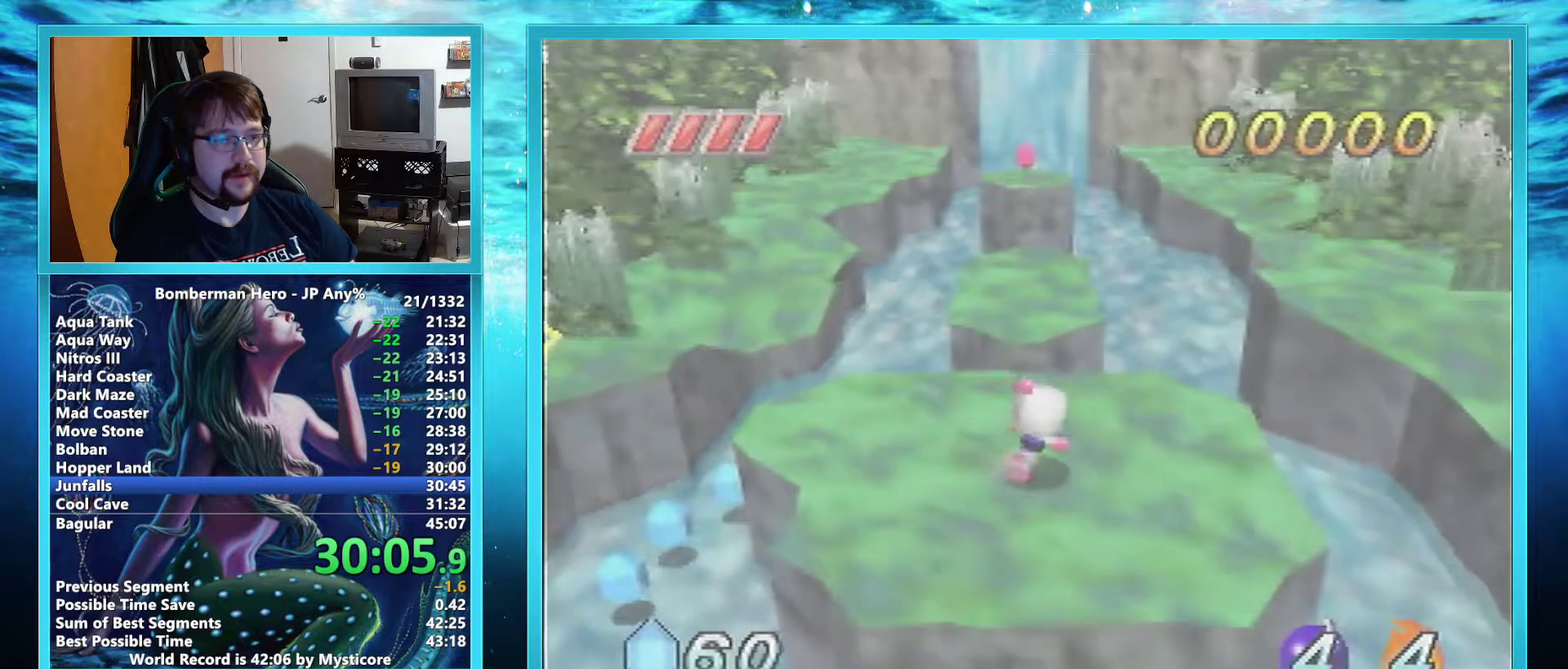
{"buttons": ["A"], "left_stick": "up-right", "events": [[301, "A", "down"]]}
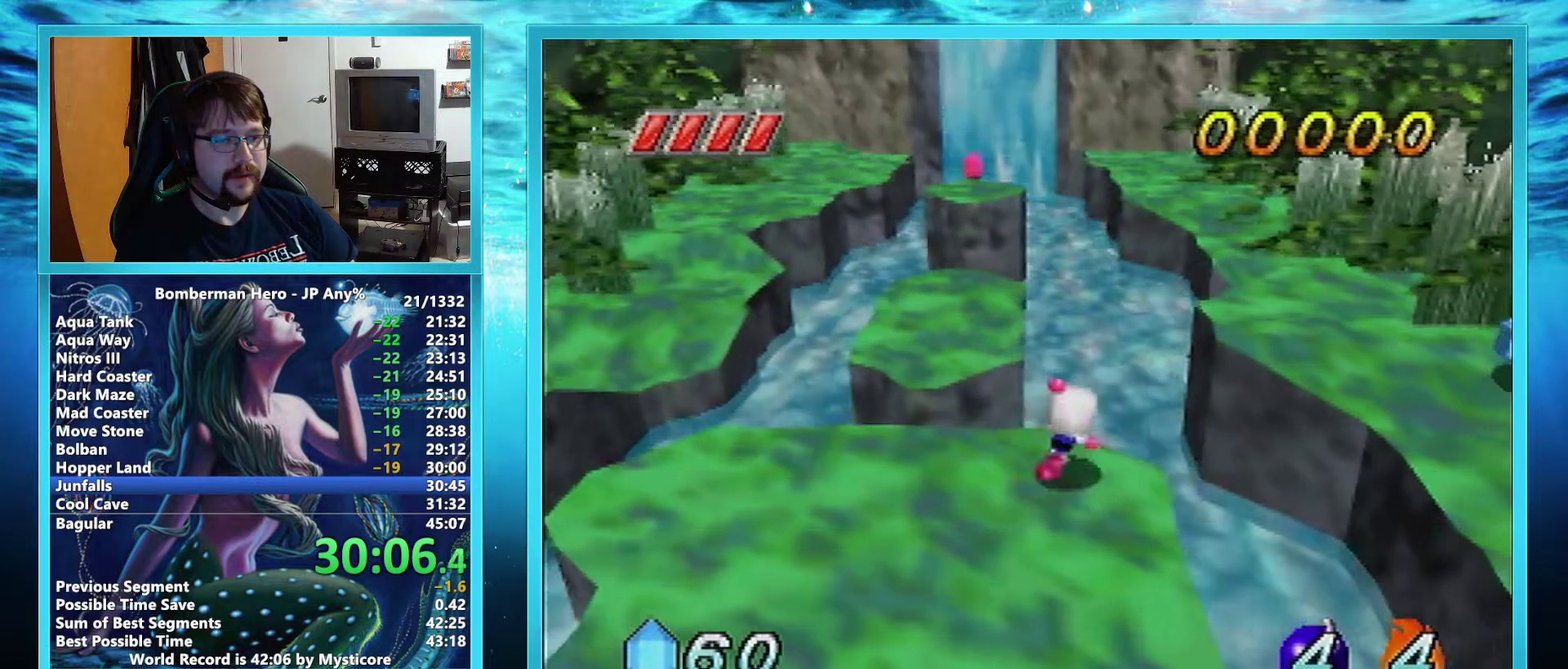
{"buttons": [], "left_stick": "up-right", "events": [[133, "A", "up"]]}
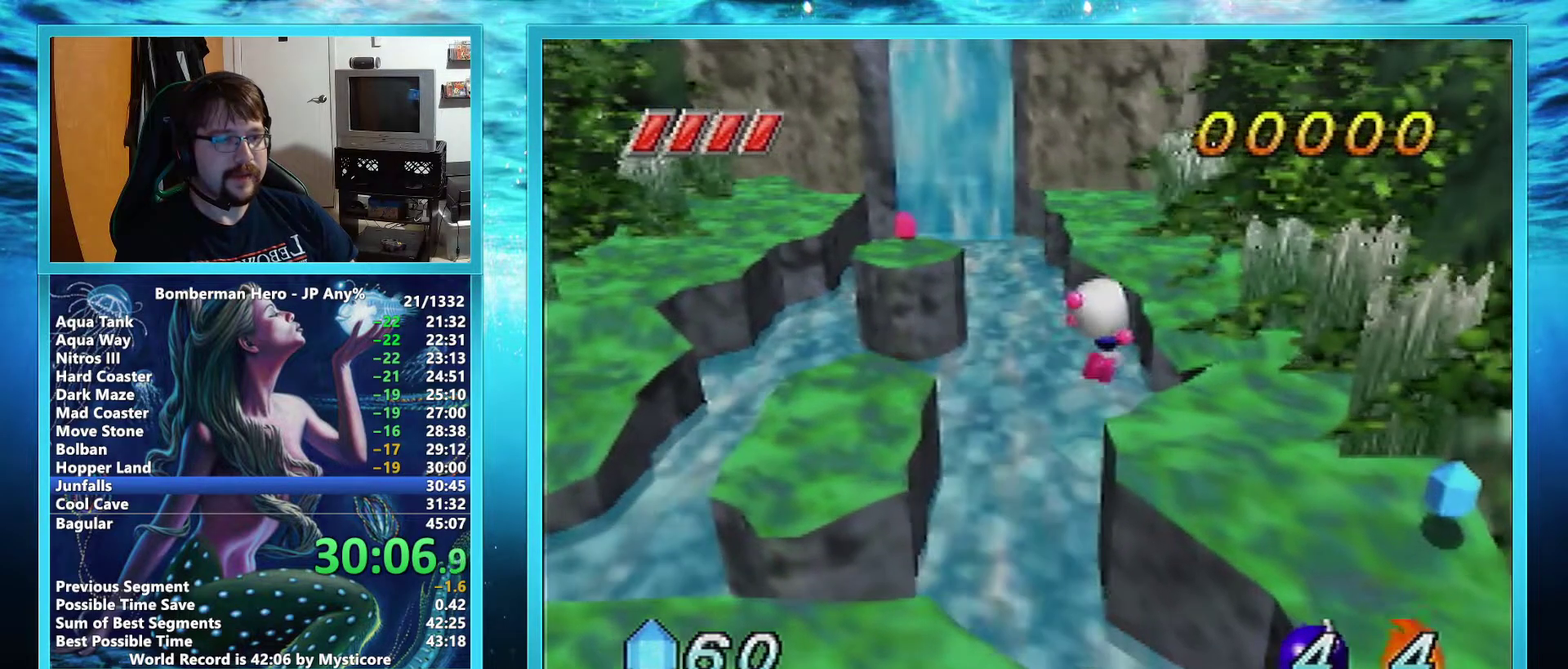
{"buttons": [], "left_stick": "up-right", "events": []}
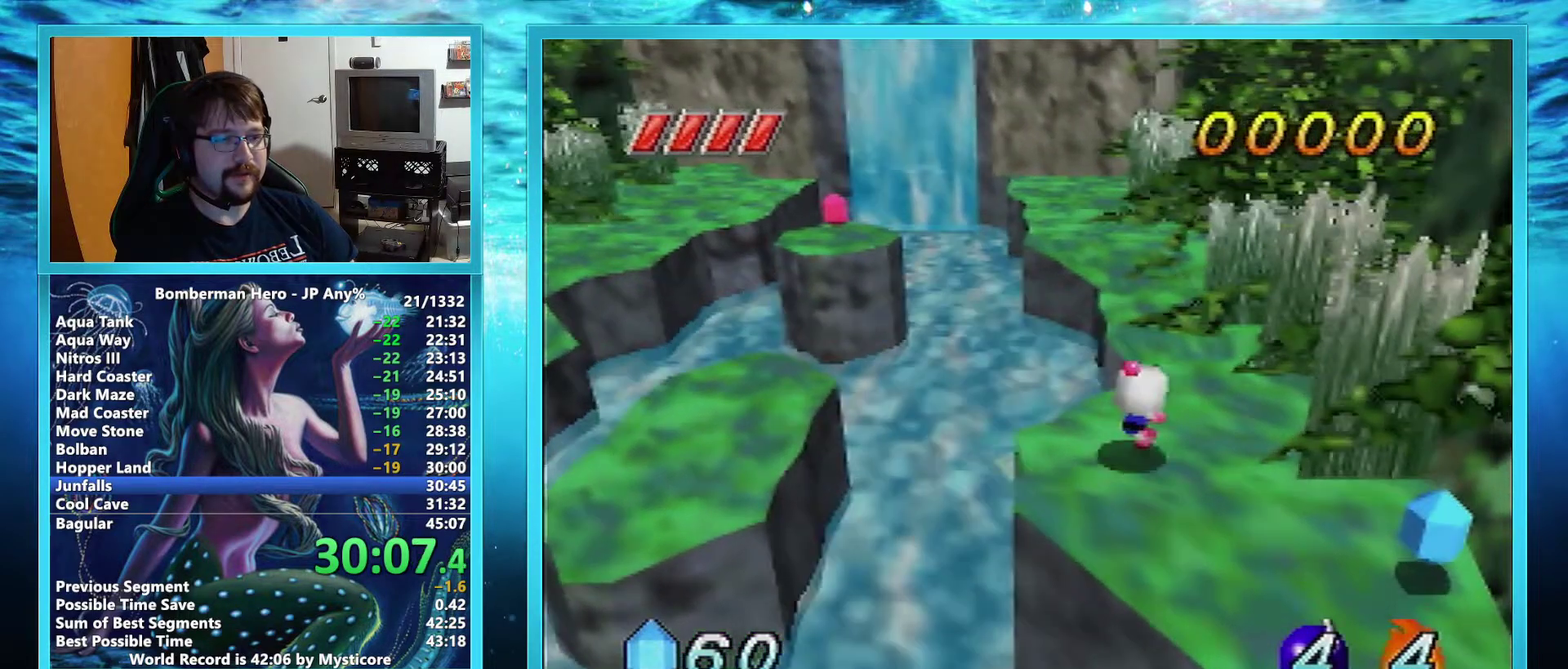
{"buttons": ["A"], "left_stick": "up", "events": [[150, "left_stick", "up"], [250, "A", "down"]]}
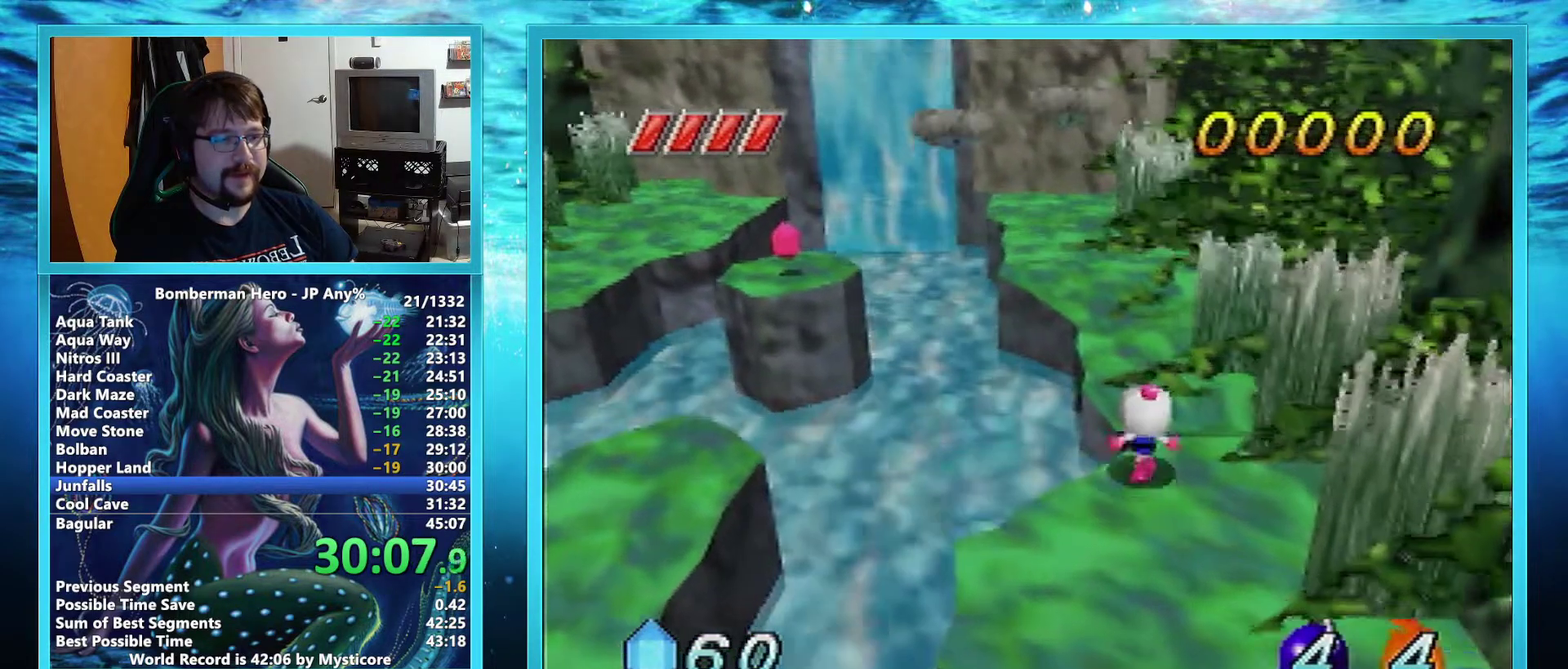
{"buttons": [], "left_stick": "up", "events": [[284, "A", "up"]]}
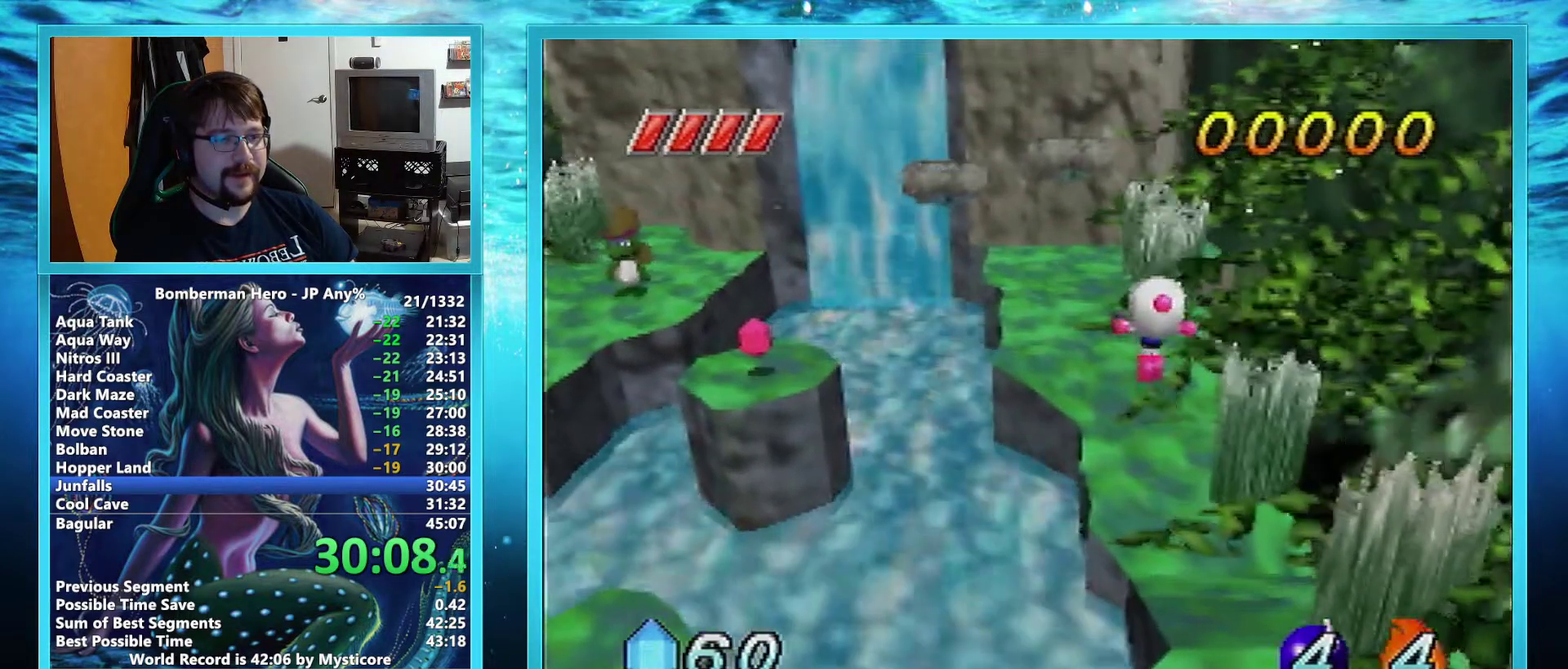
{"buttons": [], "left_stick": "up", "events": []}
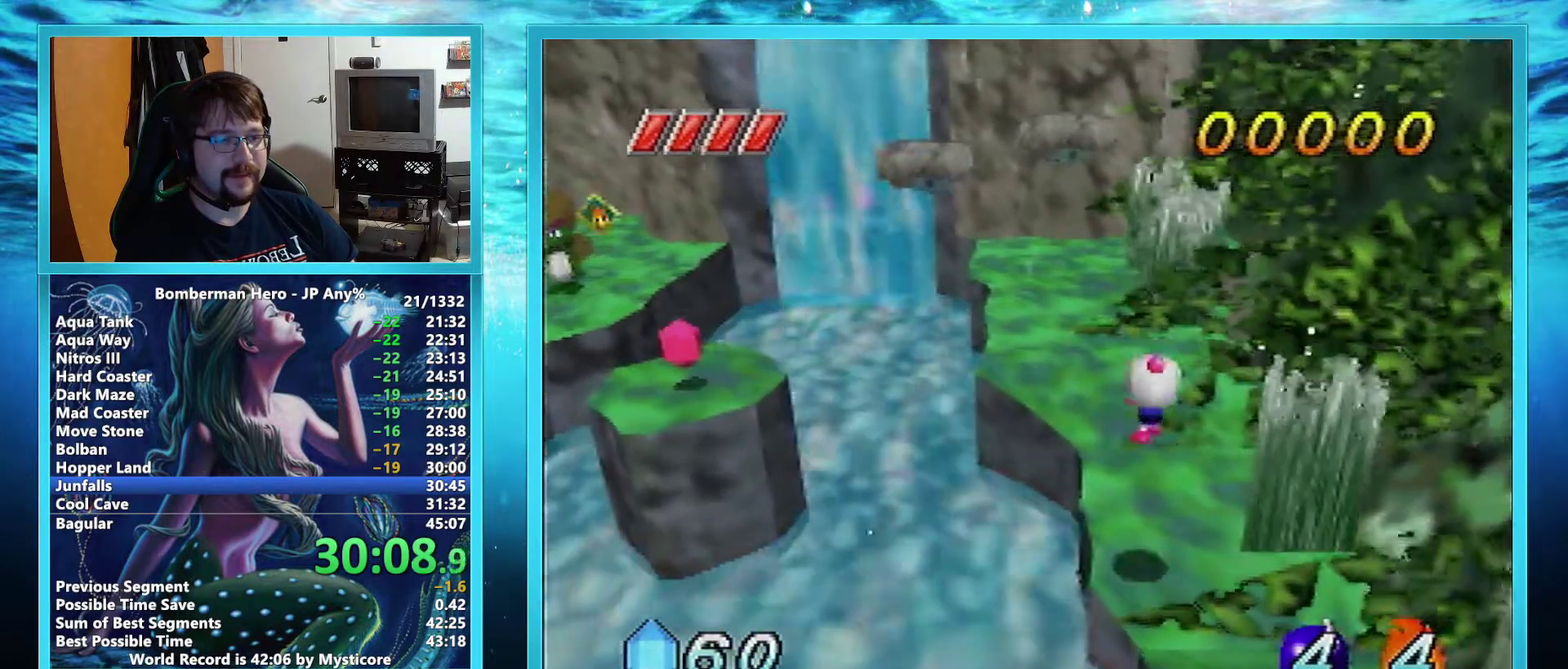
{"buttons": [], "left_stick": "up", "events": []}
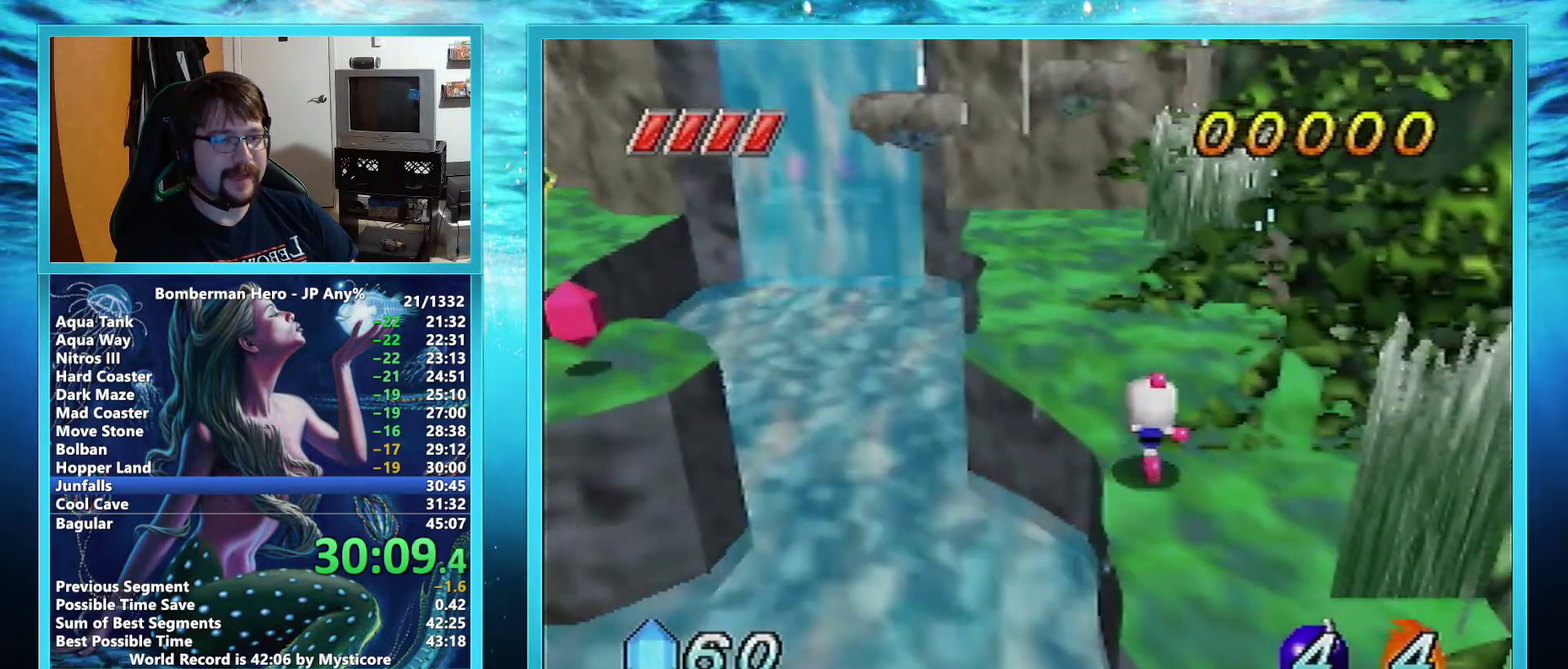
{"buttons": [], "left_stick": "up", "events": [[50, "left_stick", "up-left"], [500, "left_stick", "up"]]}
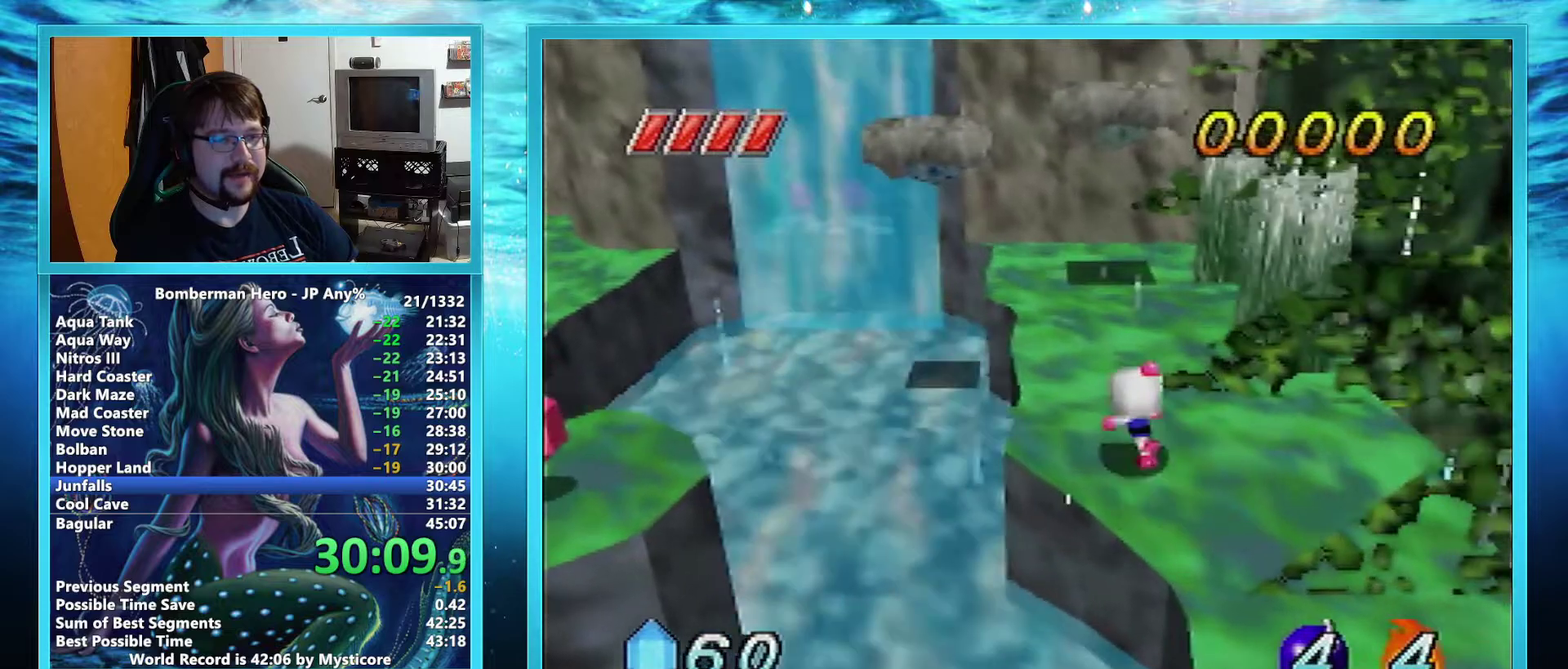
{"buttons": ["A"], "left_stick": "up-left", "events": [[301, "left_stick", "up-left"], [434, "A", "down"]]}
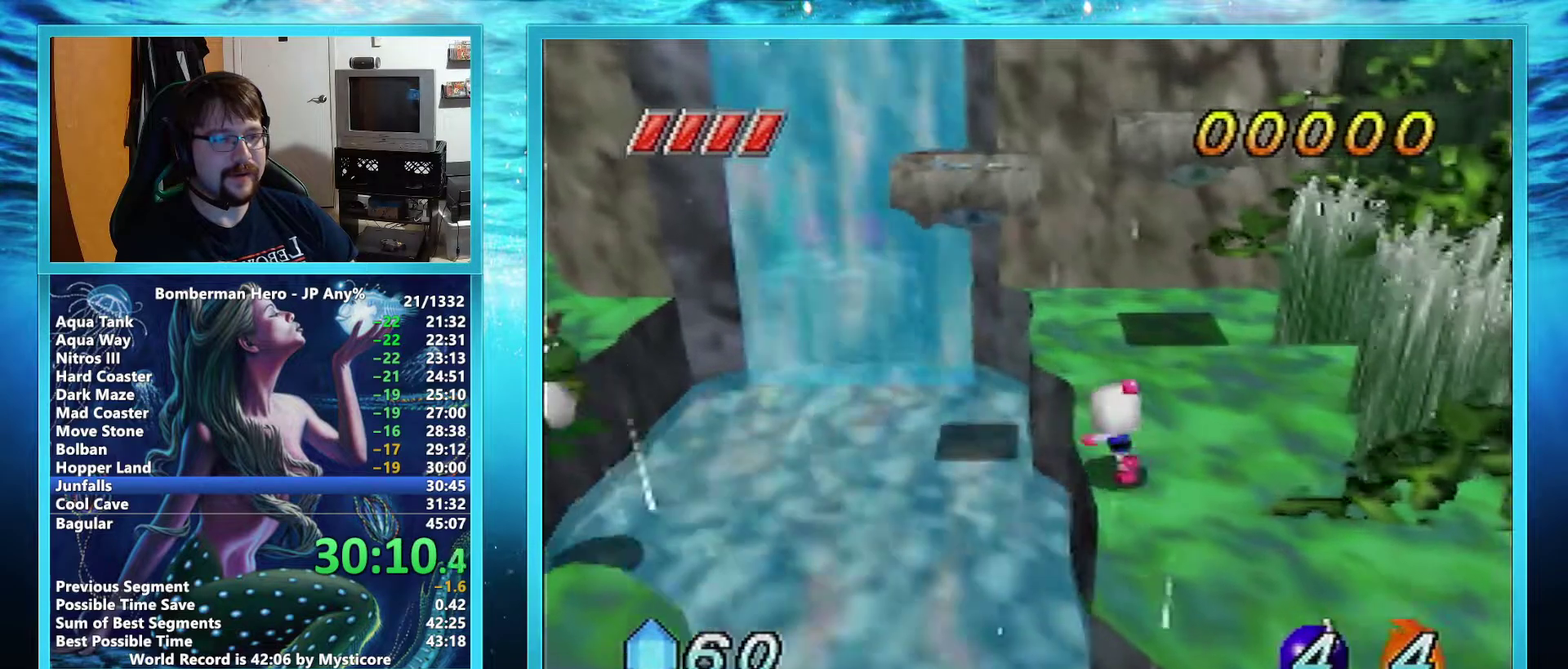
{"buttons": ["A"], "left_stick": "up-left", "events": [[333, "left_stick", "up"], [433, "left_stick", "up-left"]]}
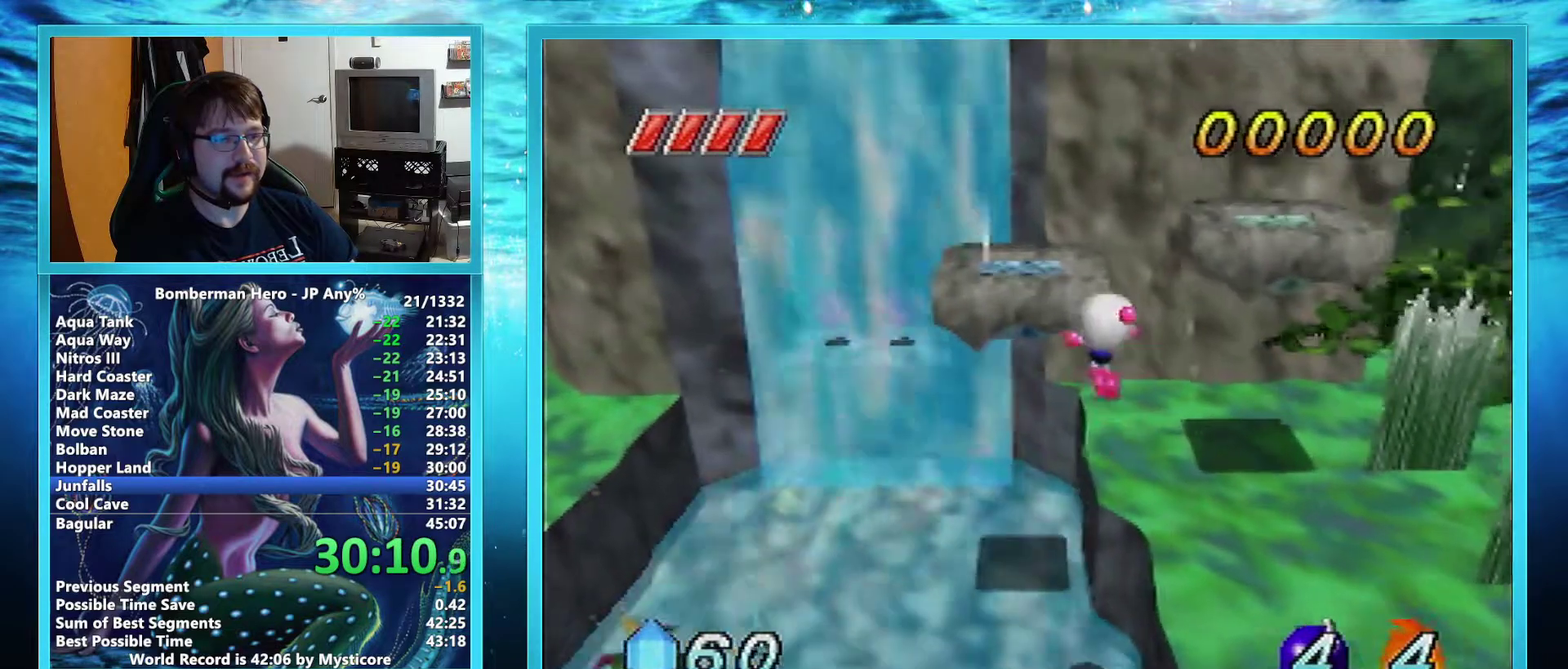
{"buttons": ["A"], "left_stick": "up-left", "events": [[17, "A", "up"], [217, "A", "down"], [284, "A", "up"], [501, "A", "down"]]}
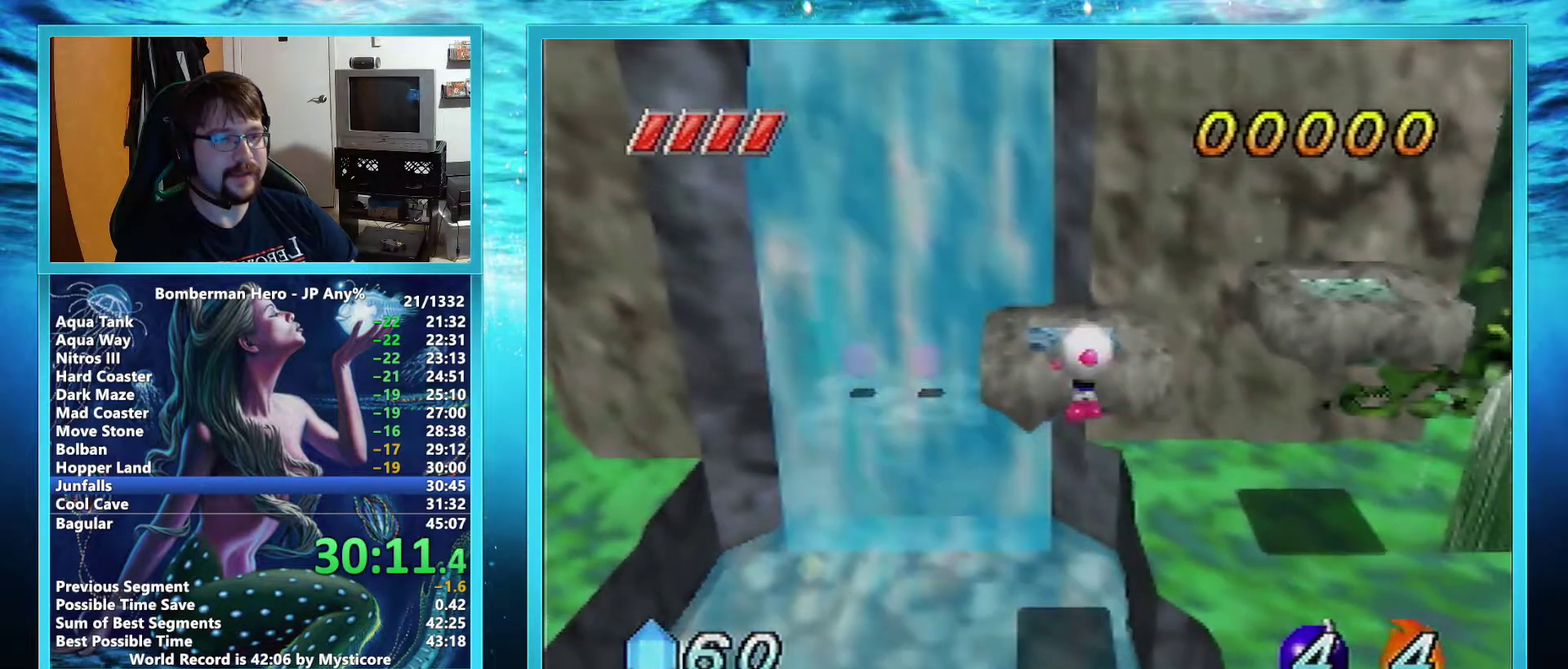
{"buttons": [], "left_stick": "up-left", "events": [[66, "A", "up"], [250, "left_stick", "left"], [417, "left_stick", "up-left"]]}
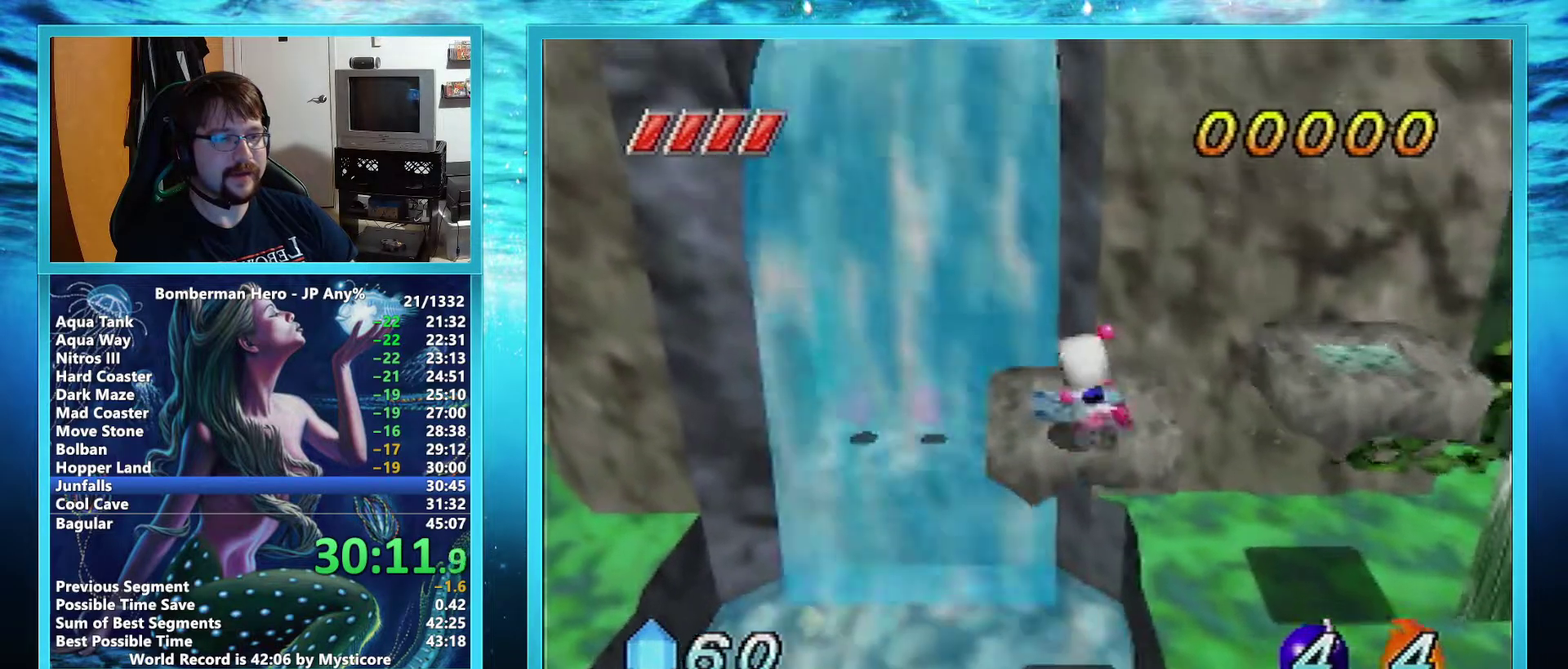
{"buttons": ["A"], "left_stick": "up", "events": [[117, "left_stick", "up"], [317, "A", "down"]]}
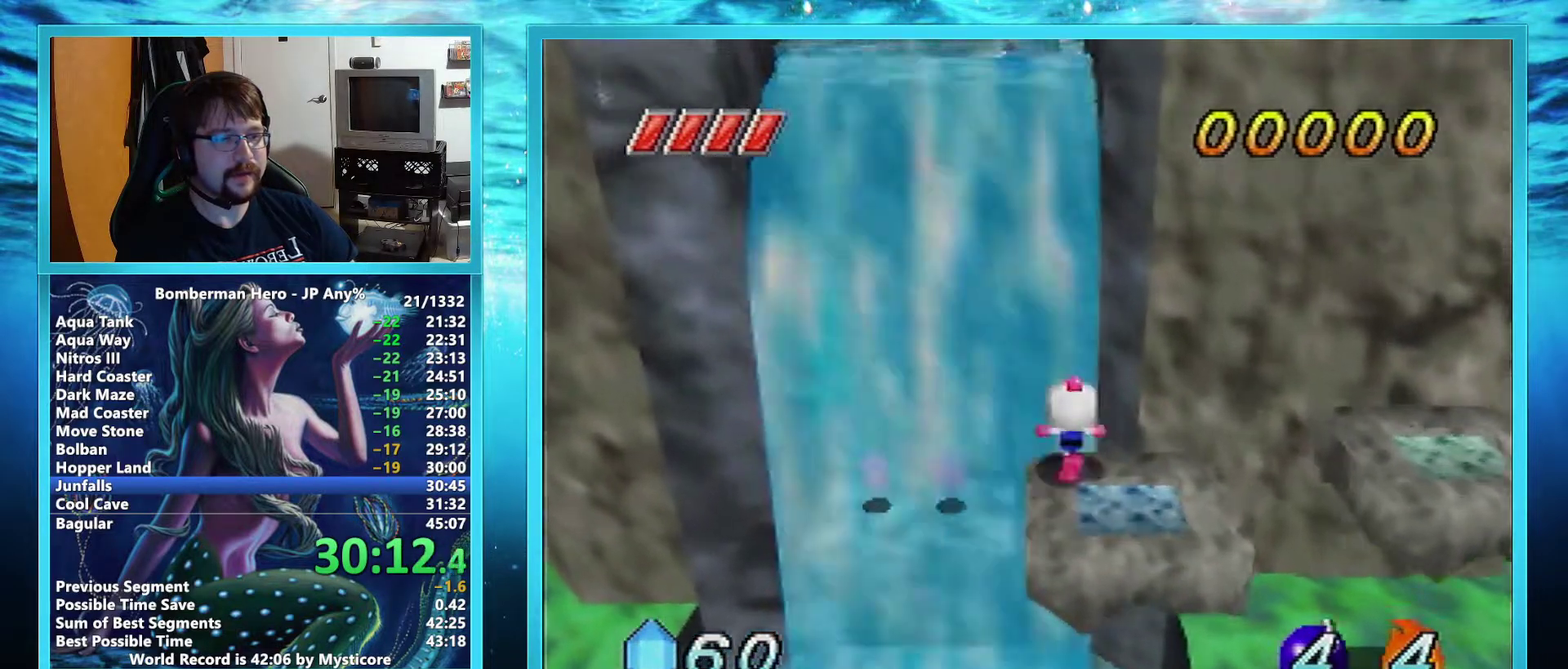
{"buttons": [], "left_stick": "up", "events": [[233, "A", "up"]]}
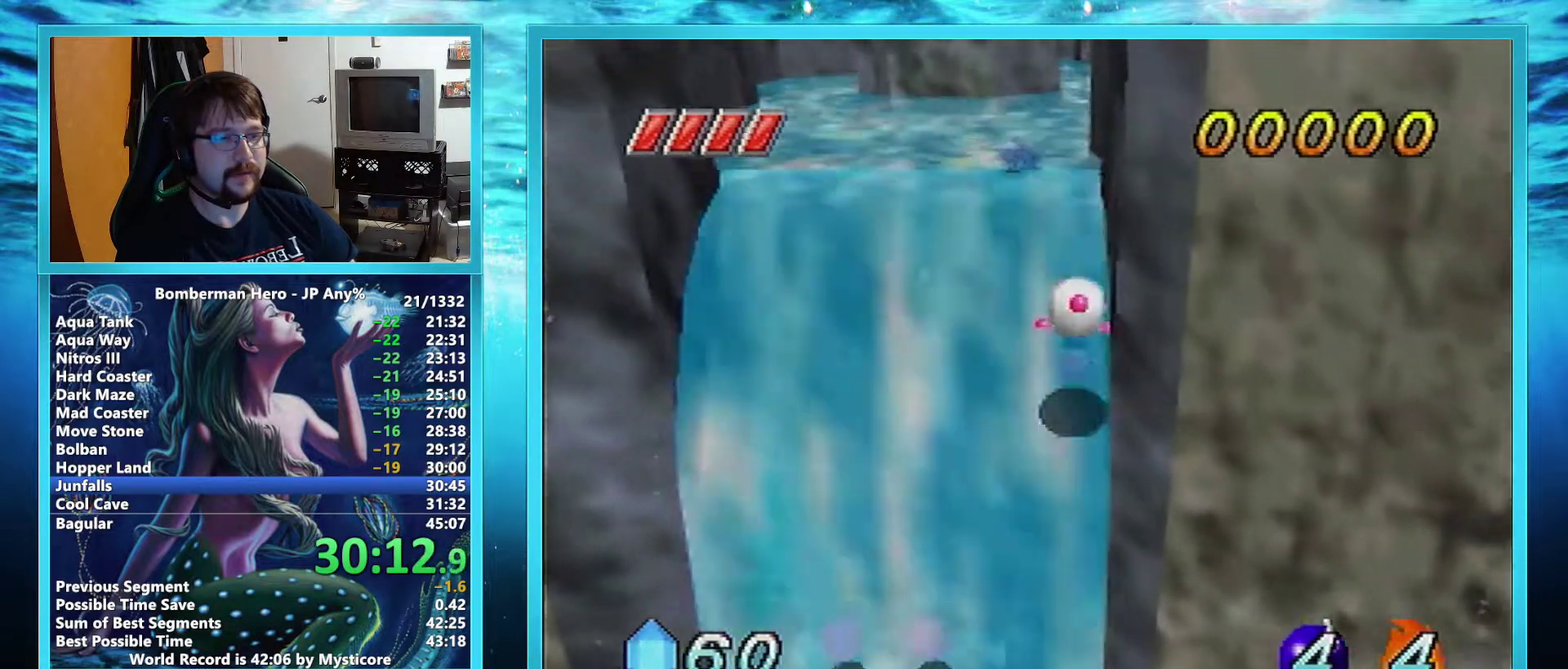
{"buttons": [], "left_stick": "up", "events": [[34, "A", "down"], [117, "A", "up"]]}
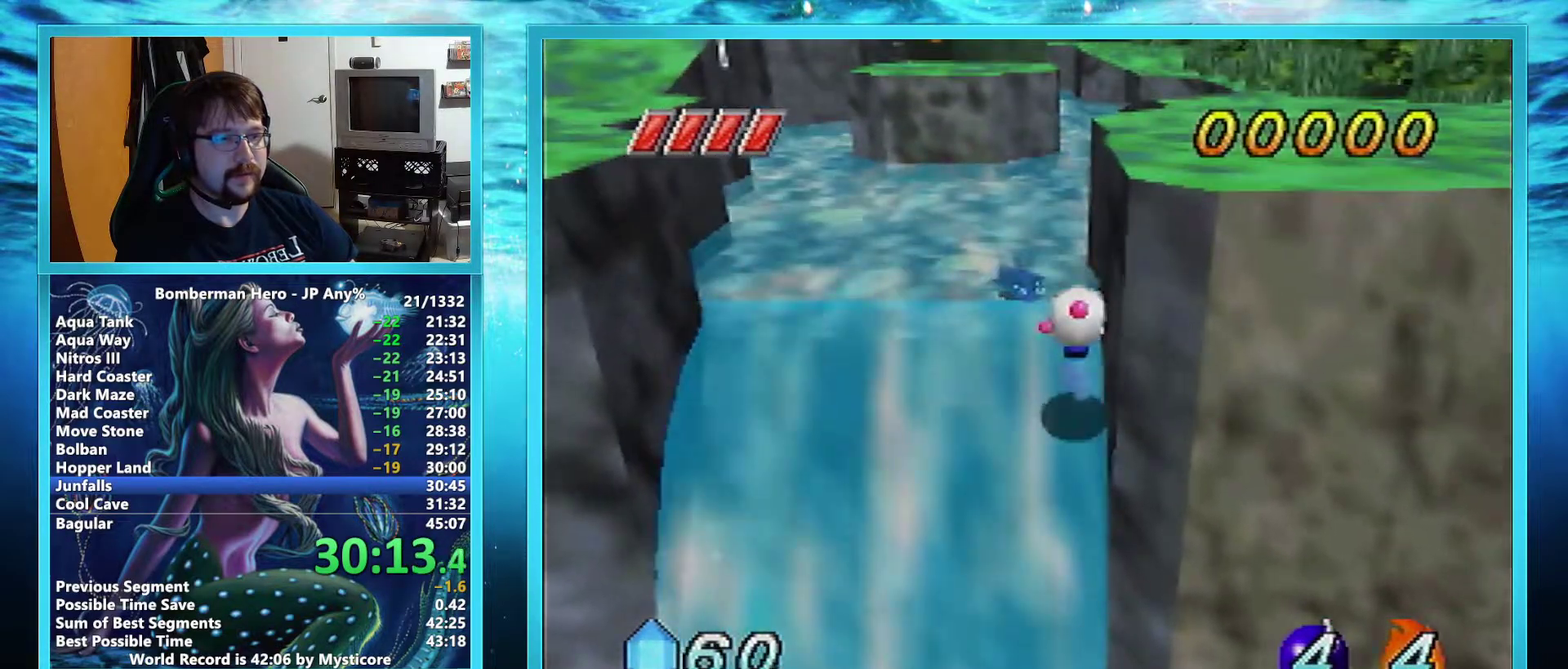
{"buttons": ["A"], "left_stick": "up-right", "events": [[217, "A", "down"], [267, "left_stick", "up-right"]]}